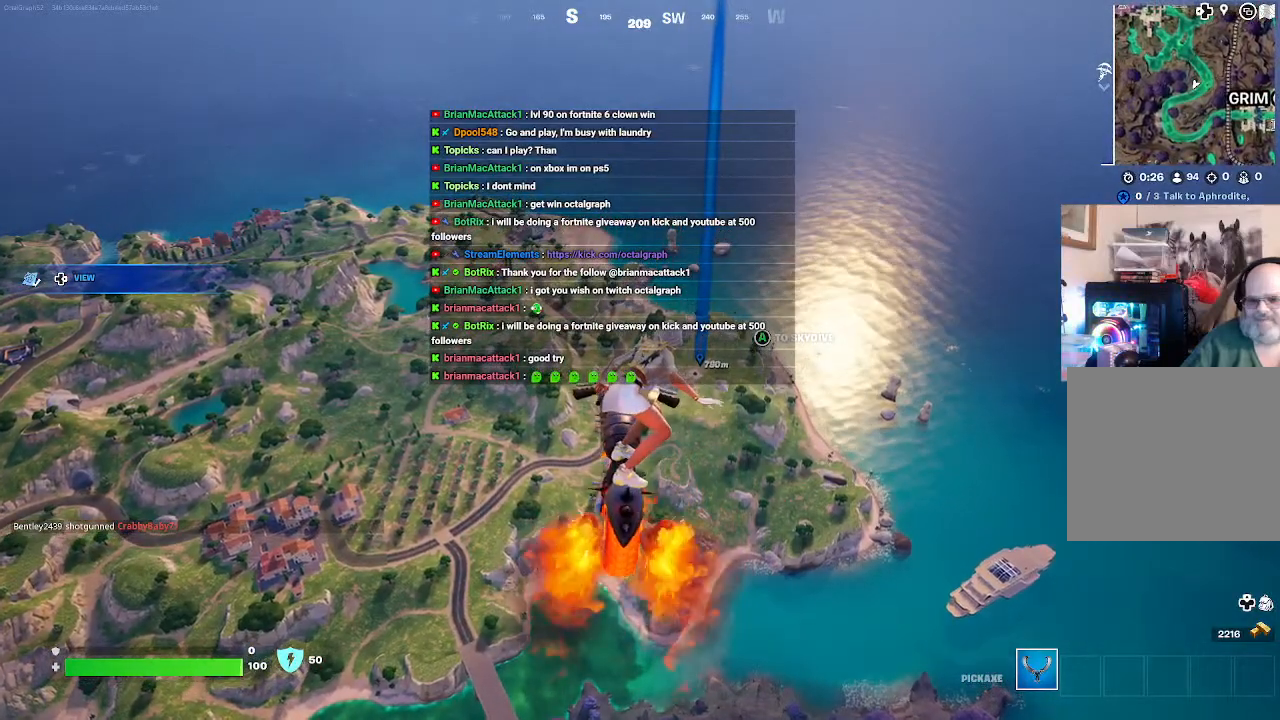
Gameplay with a controller (Xbox layout); each line is a JSON object with the inputs held at the frame after it. "events" lists button and stick changes between this image and that frame as [ms after this image, input, new state], when the widget could be followed in between.
{"buttons": [], "left_stick": "up", "right_stick": "center", "events": []}
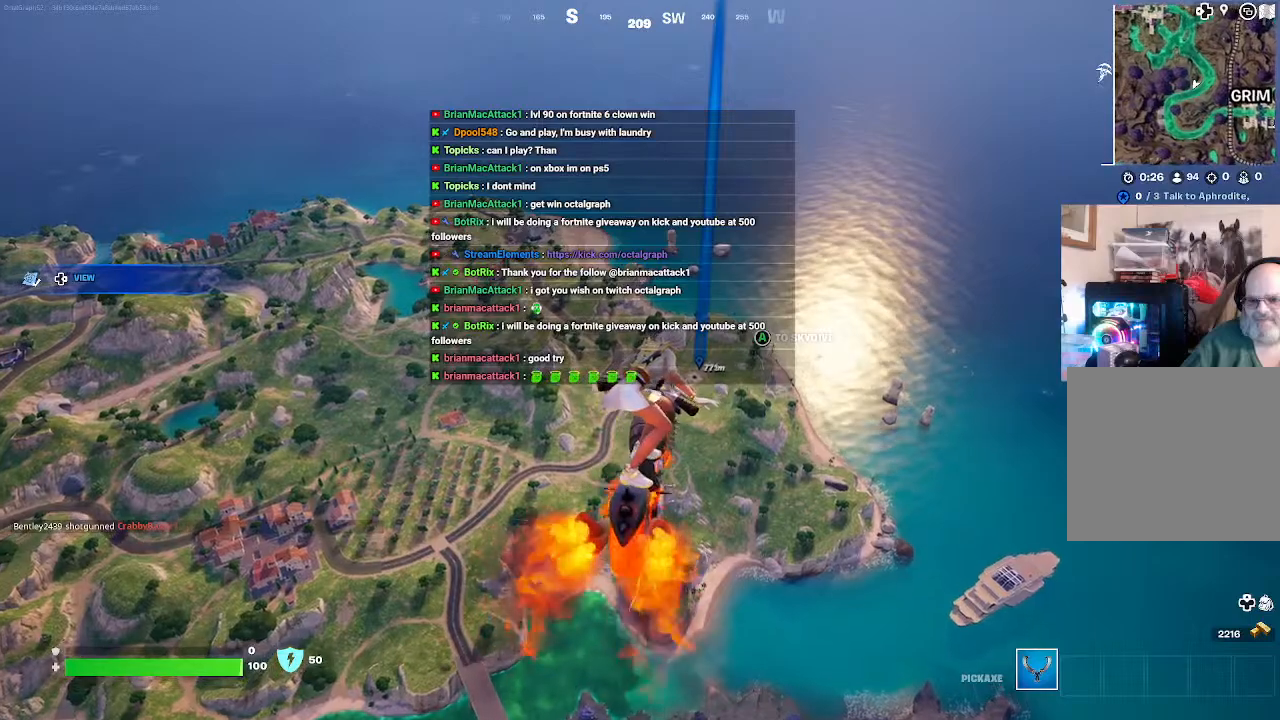
{"buttons": [], "left_stick": "up", "right_stick": "center", "events": []}
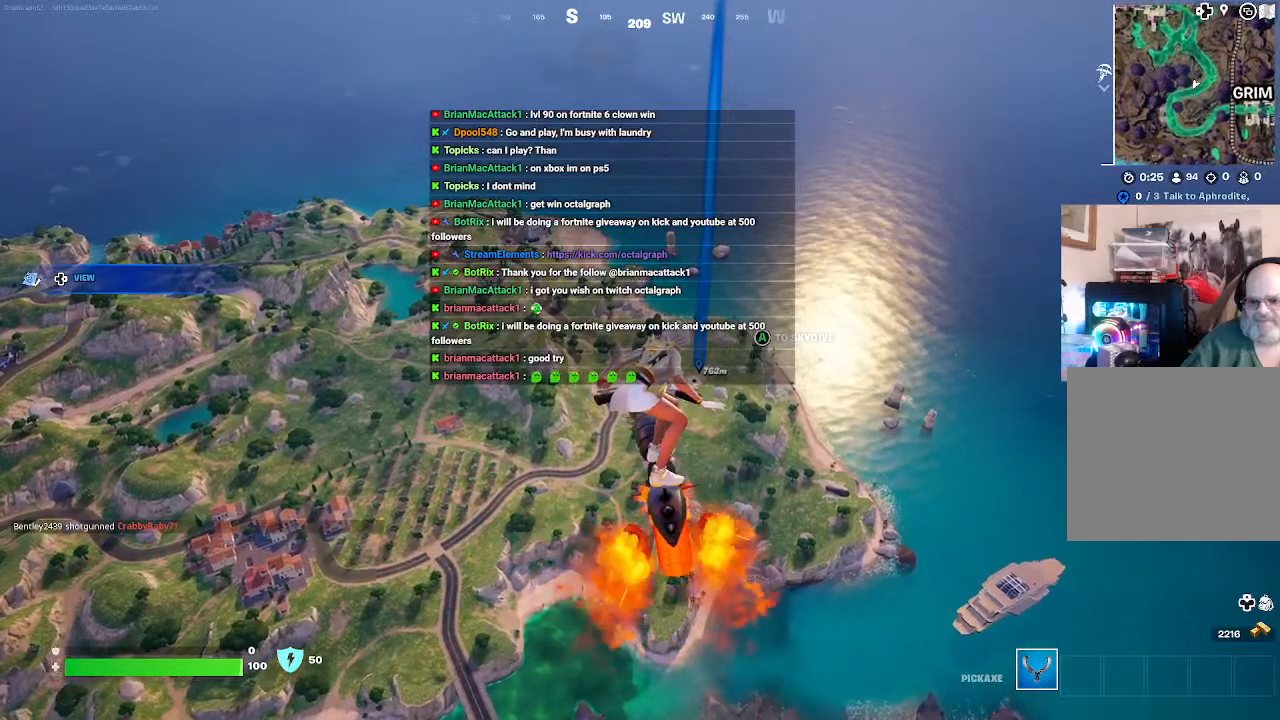
{"buttons": [], "left_stick": "up", "right_stick": "center", "events": []}
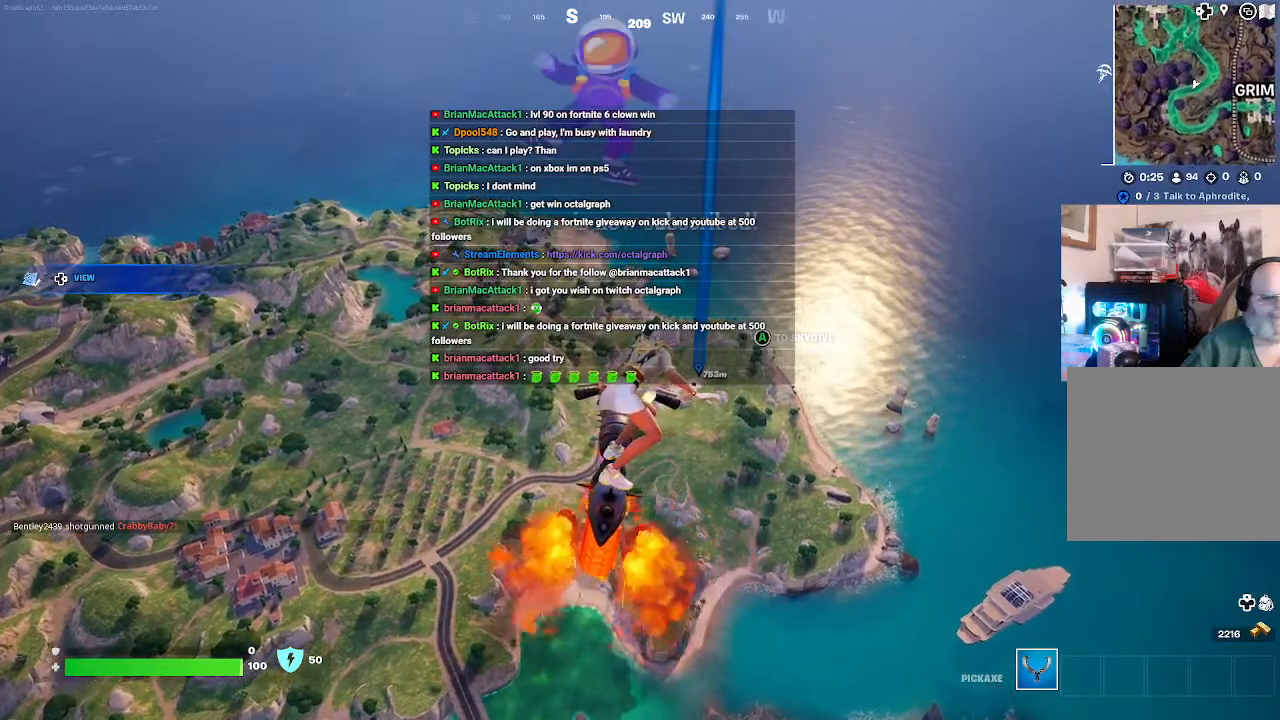
{"buttons": [], "left_stick": "up", "right_stick": "center", "events": []}
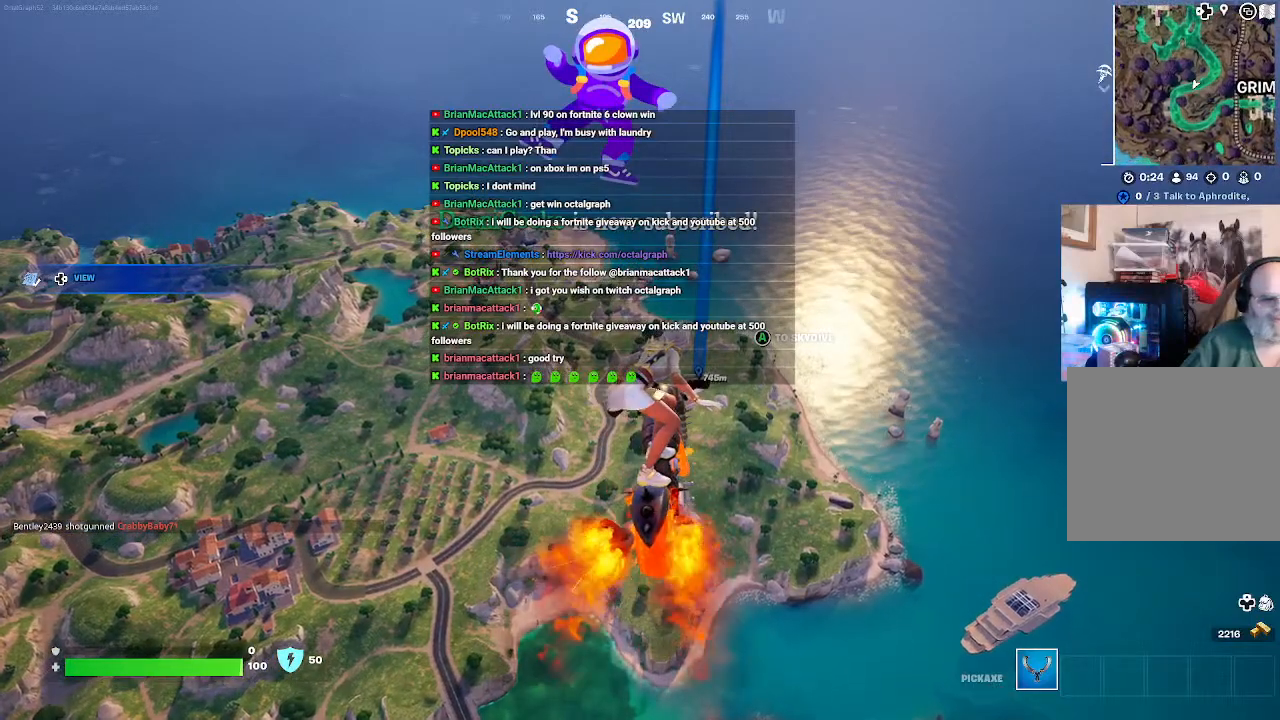
{"buttons": [], "left_stick": "up", "right_stick": "center", "events": []}
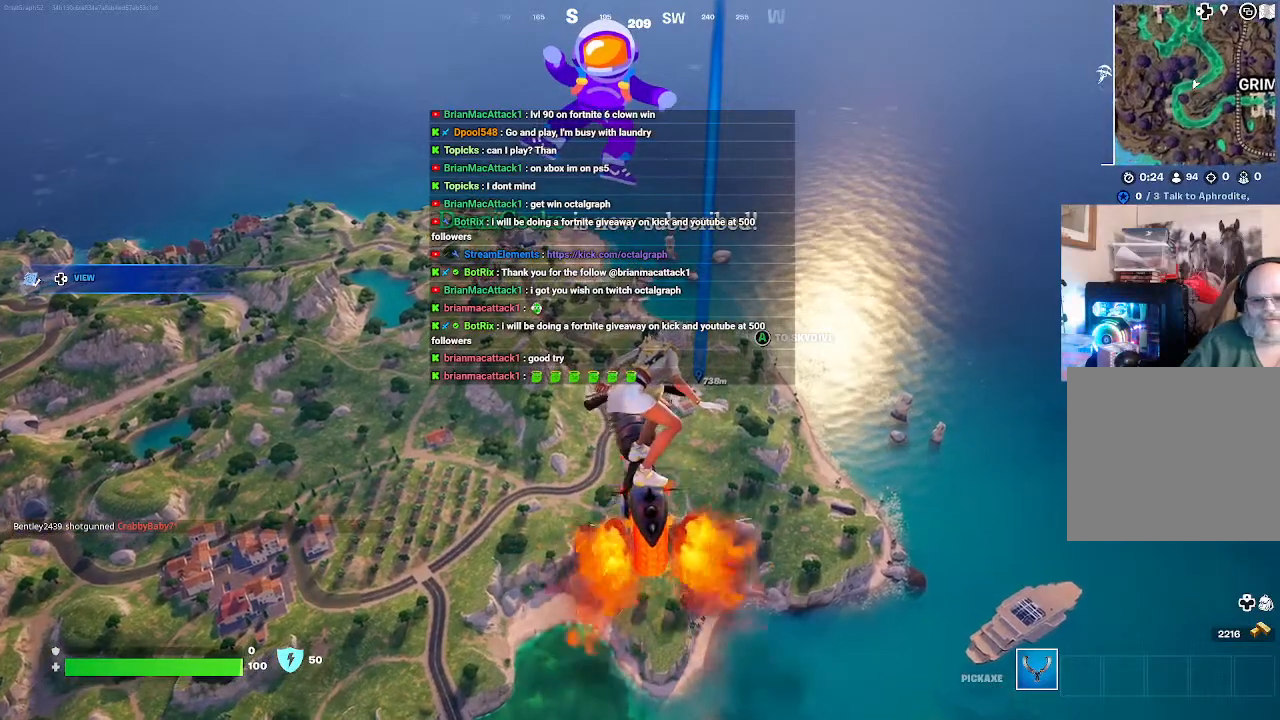
{"buttons": [], "left_stick": "up", "right_stick": "center", "events": []}
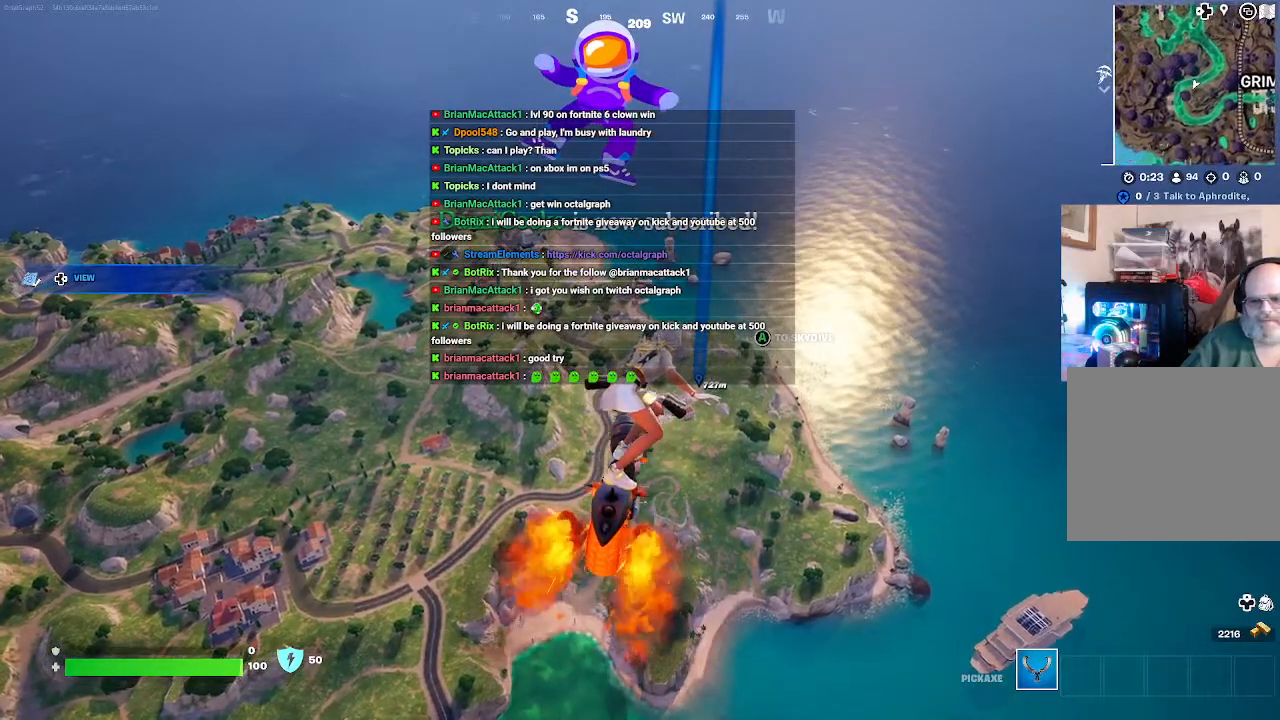
{"buttons": [], "left_stick": "up", "right_stick": "center", "events": []}
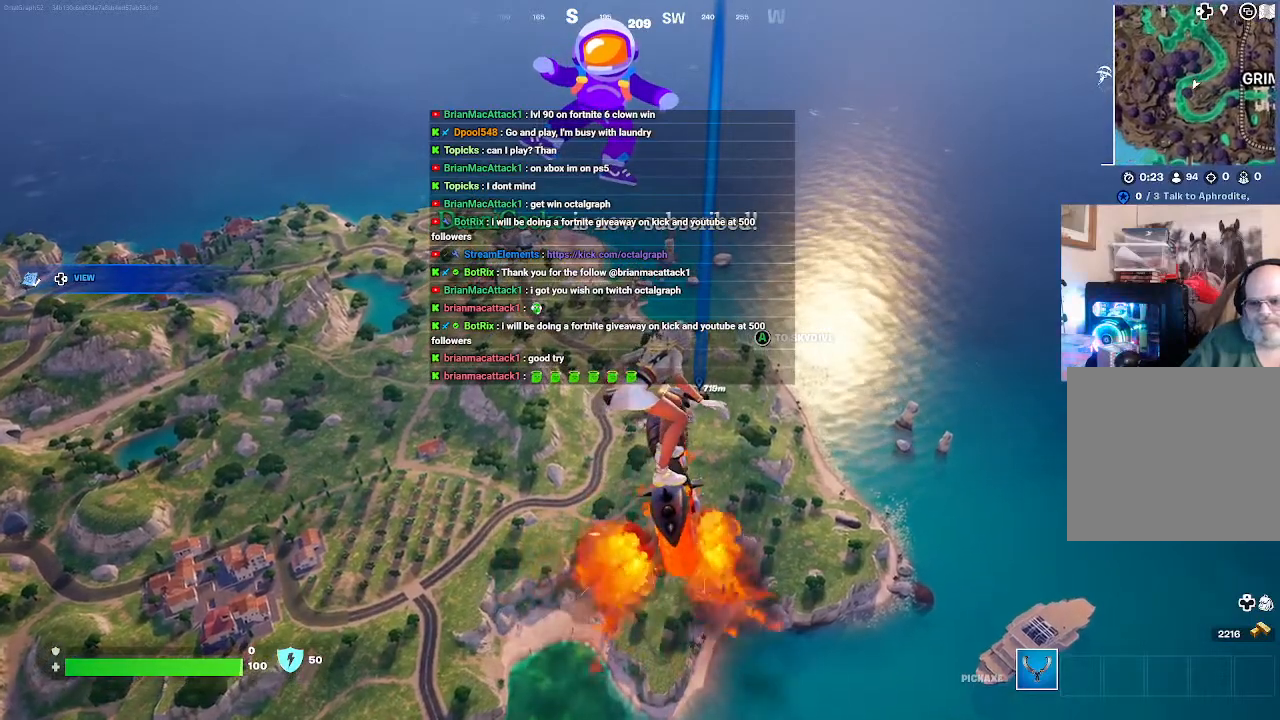
{"buttons": [], "left_stick": "up", "right_stick": "center", "events": []}
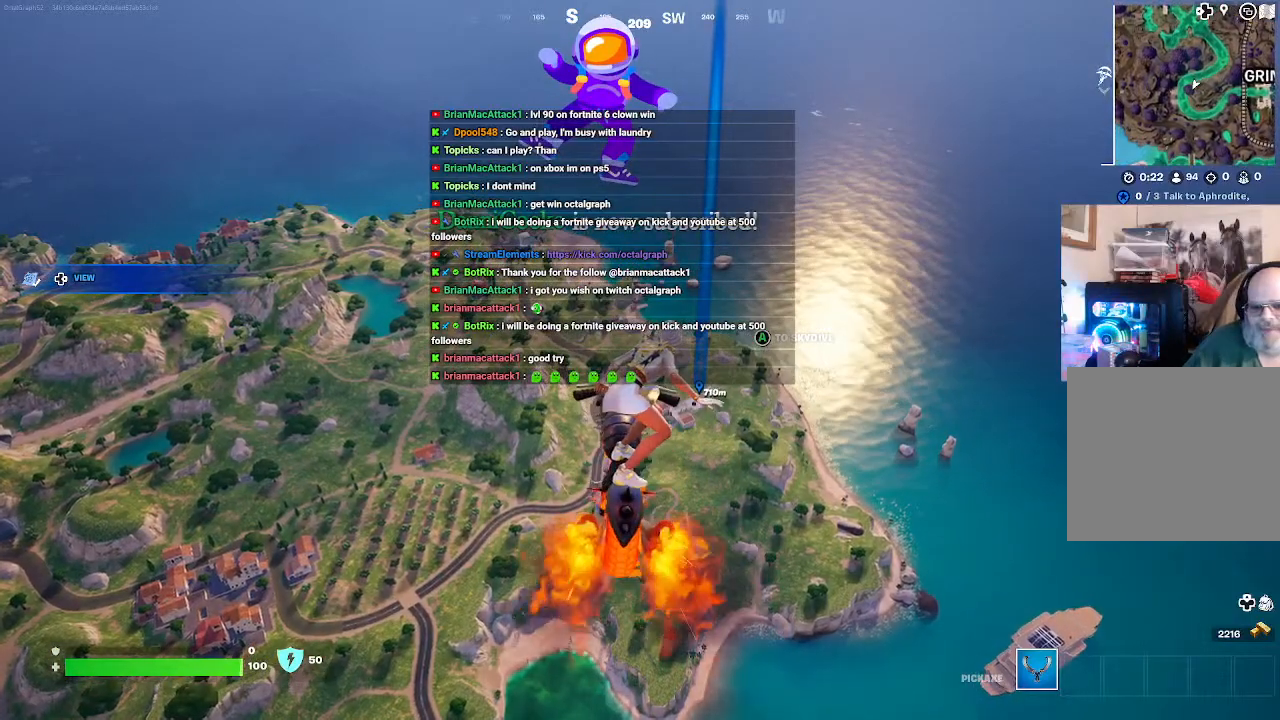
{"buttons": [], "left_stick": "up", "right_stick": "center", "events": []}
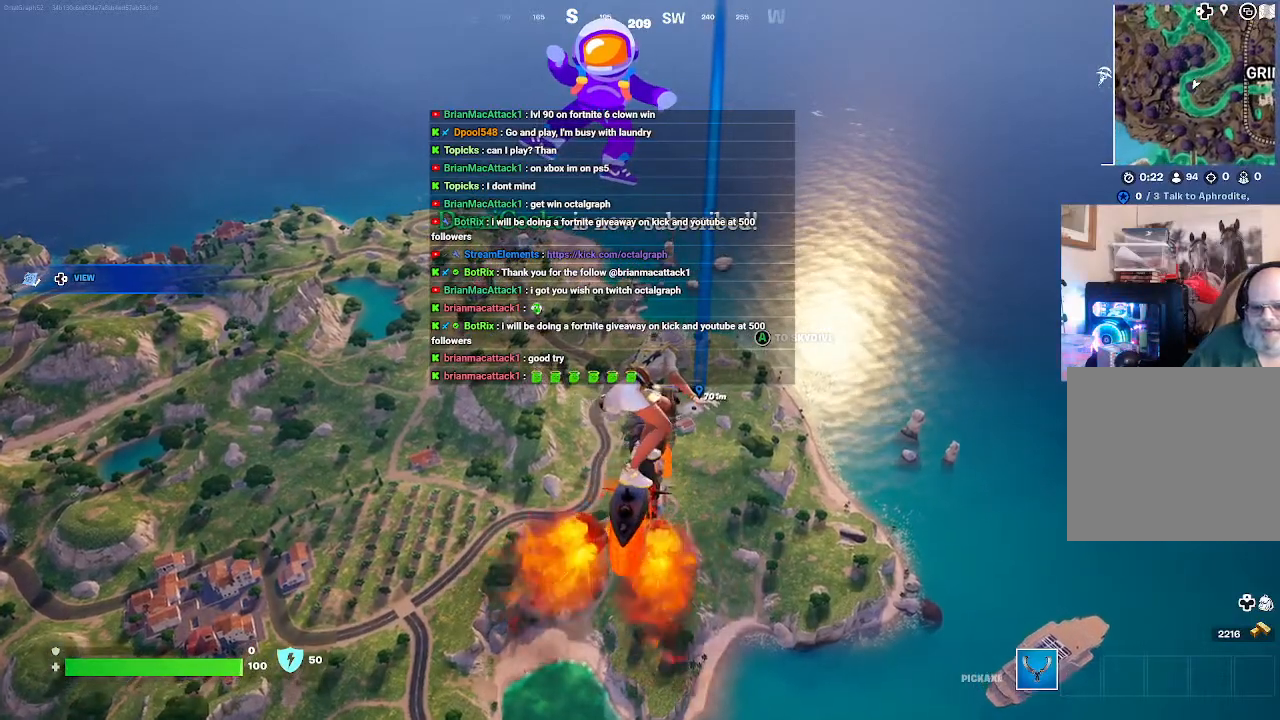
{"buttons": [], "left_stick": "up", "right_stick": "center", "events": []}
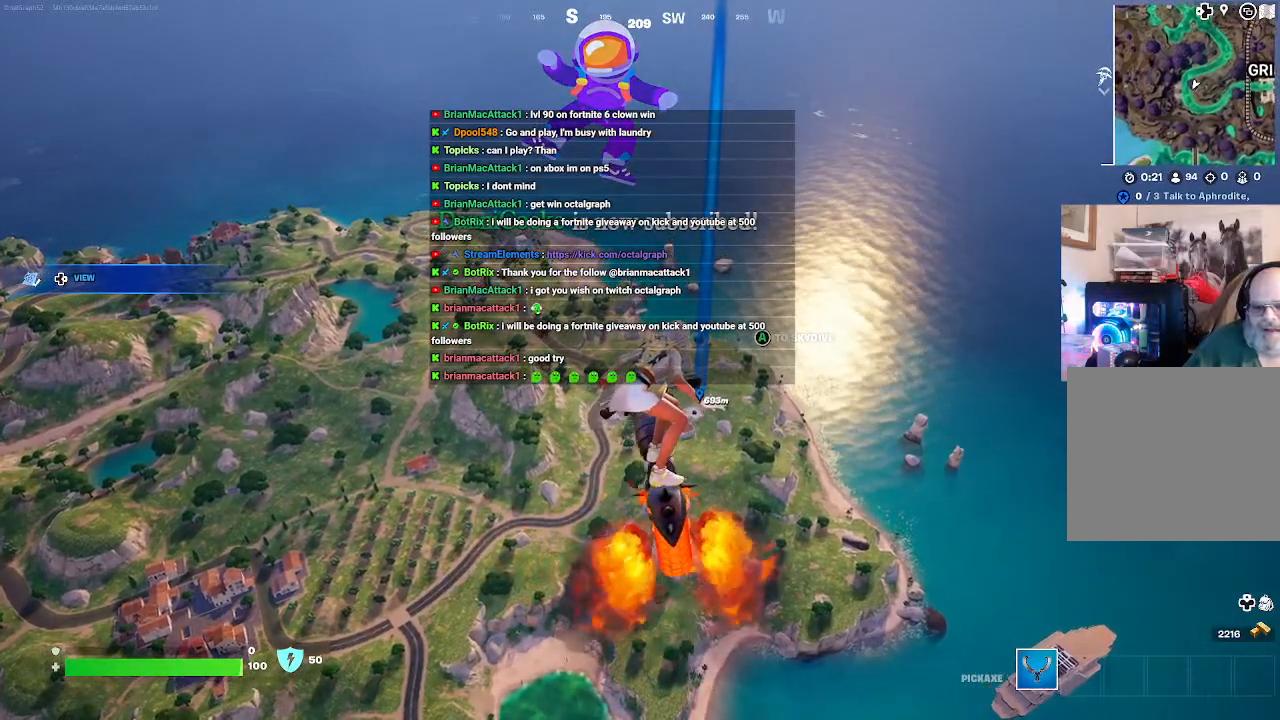
{"buttons": [], "left_stick": "up", "right_stick": "center", "events": []}
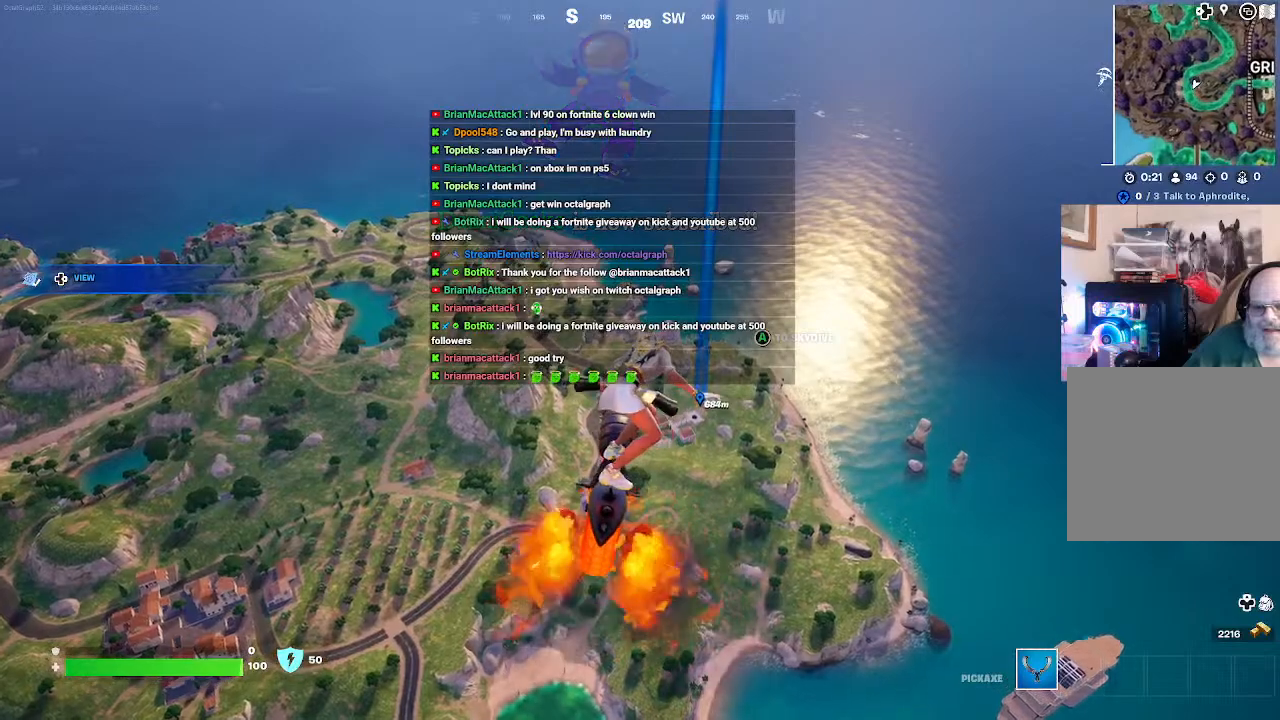
{"buttons": [], "left_stick": "up", "right_stick": "center", "events": []}
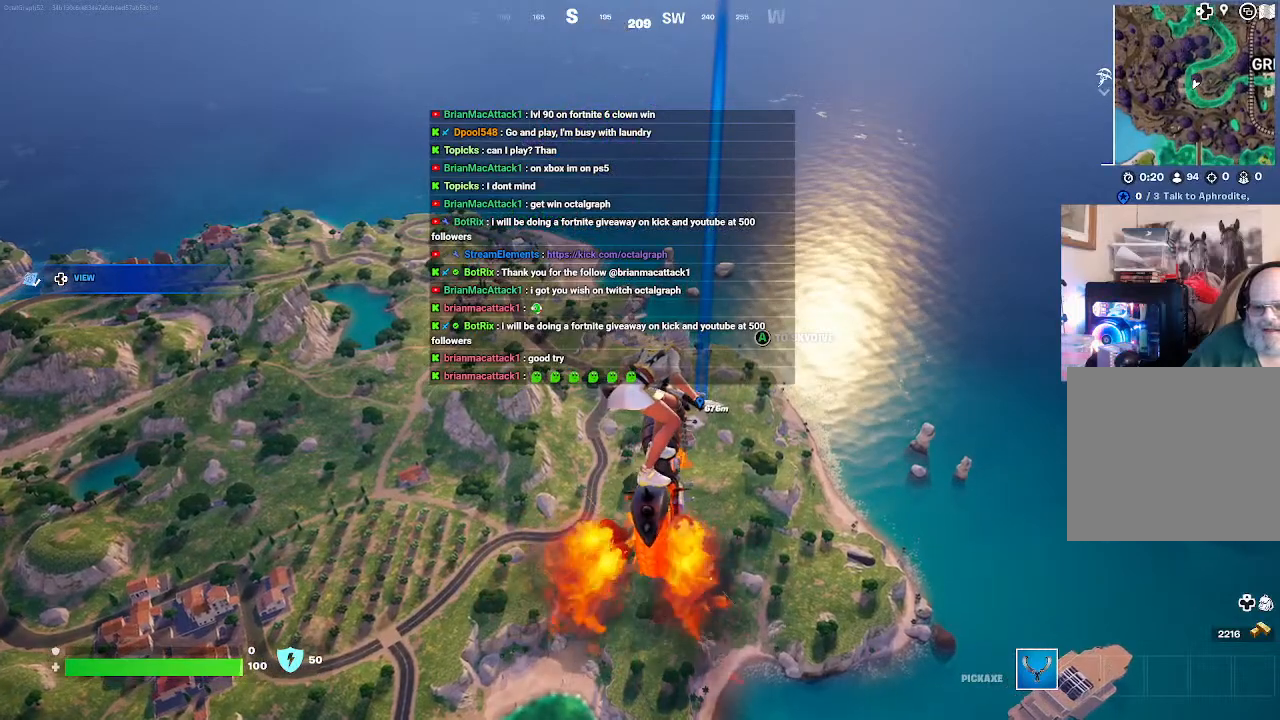
{"buttons": [], "left_stick": "up", "right_stick": "center", "events": []}
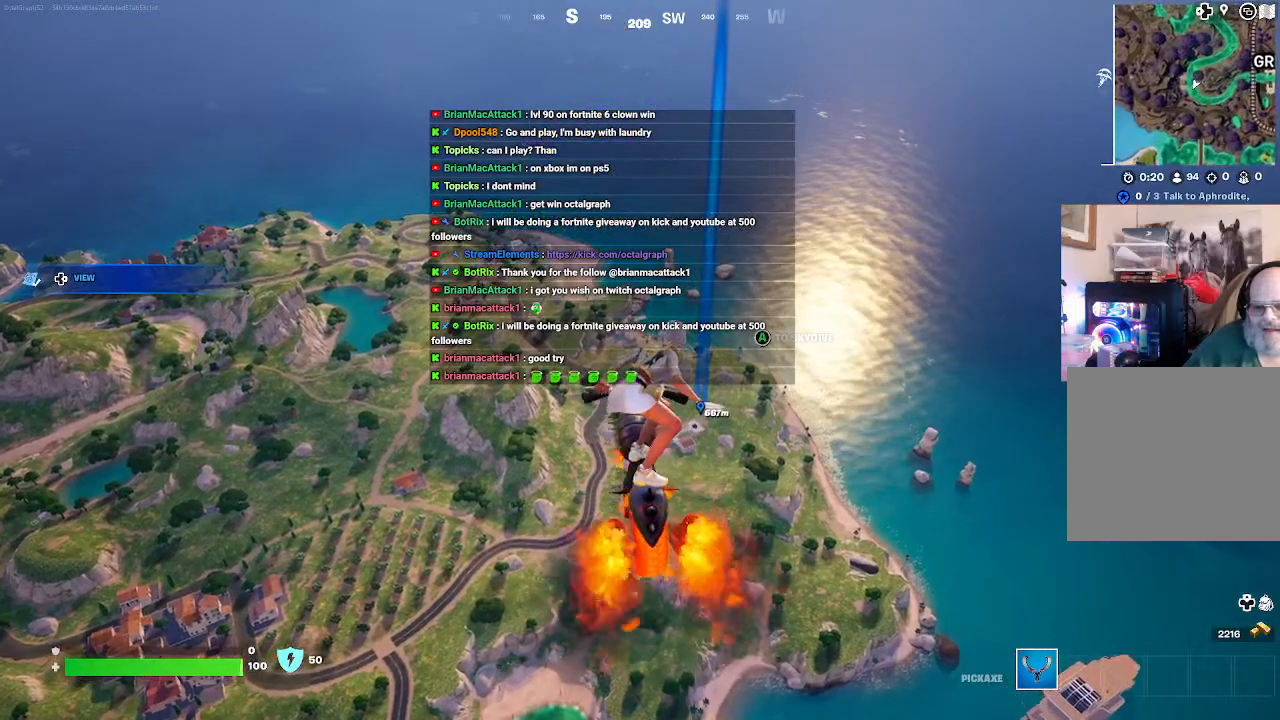
{"buttons": [], "left_stick": "up", "right_stick": "center", "events": []}
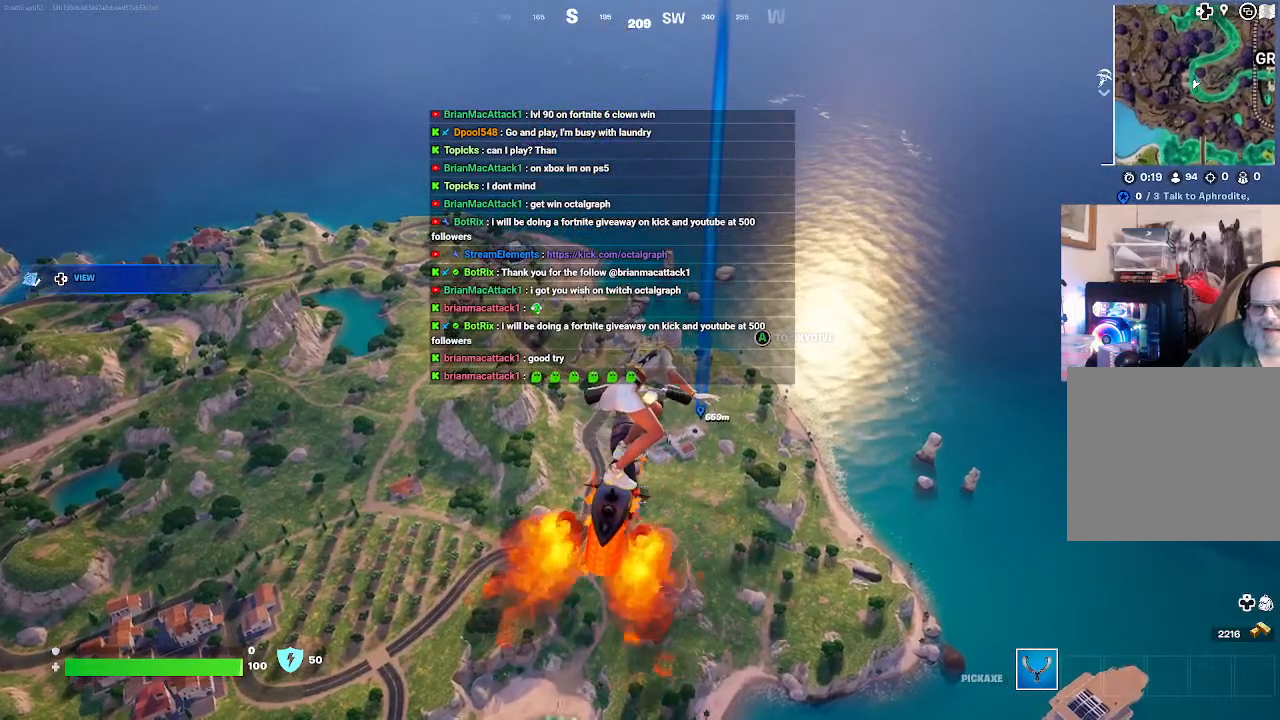
{"buttons": [], "left_stick": "up", "right_stick": "center", "events": []}
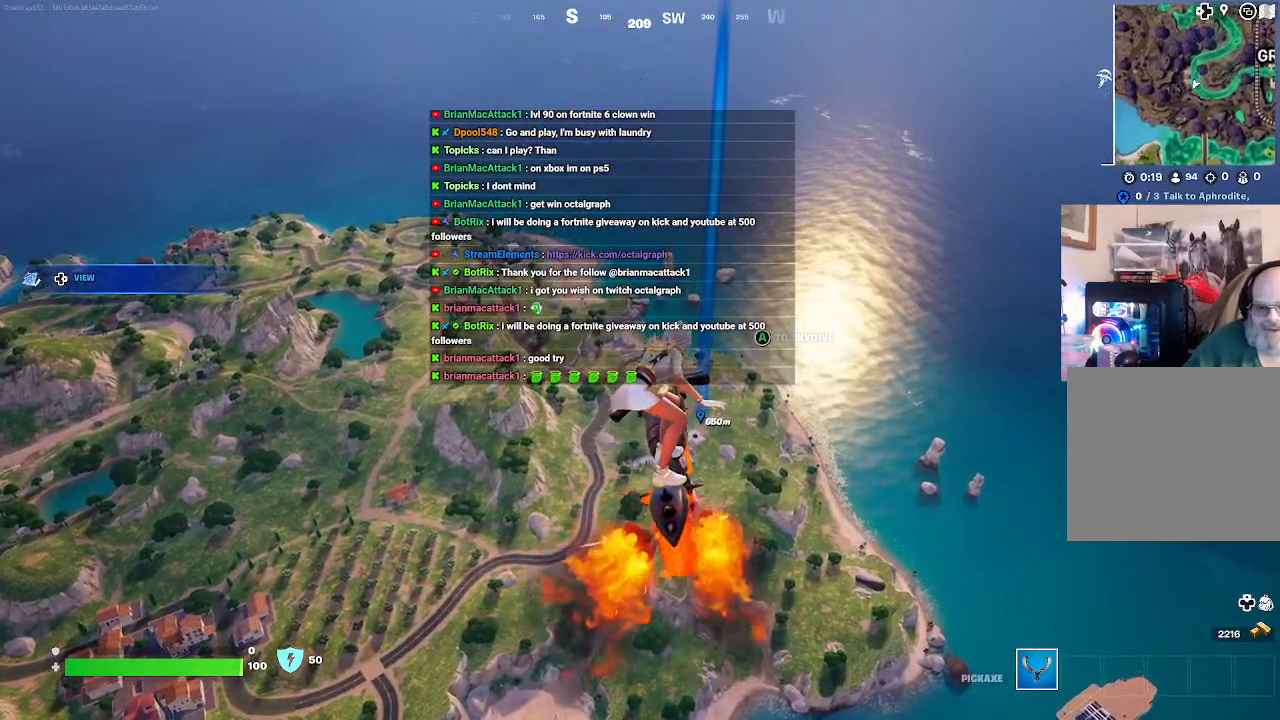
{"buttons": [], "left_stick": "up", "right_stick": "center", "events": []}
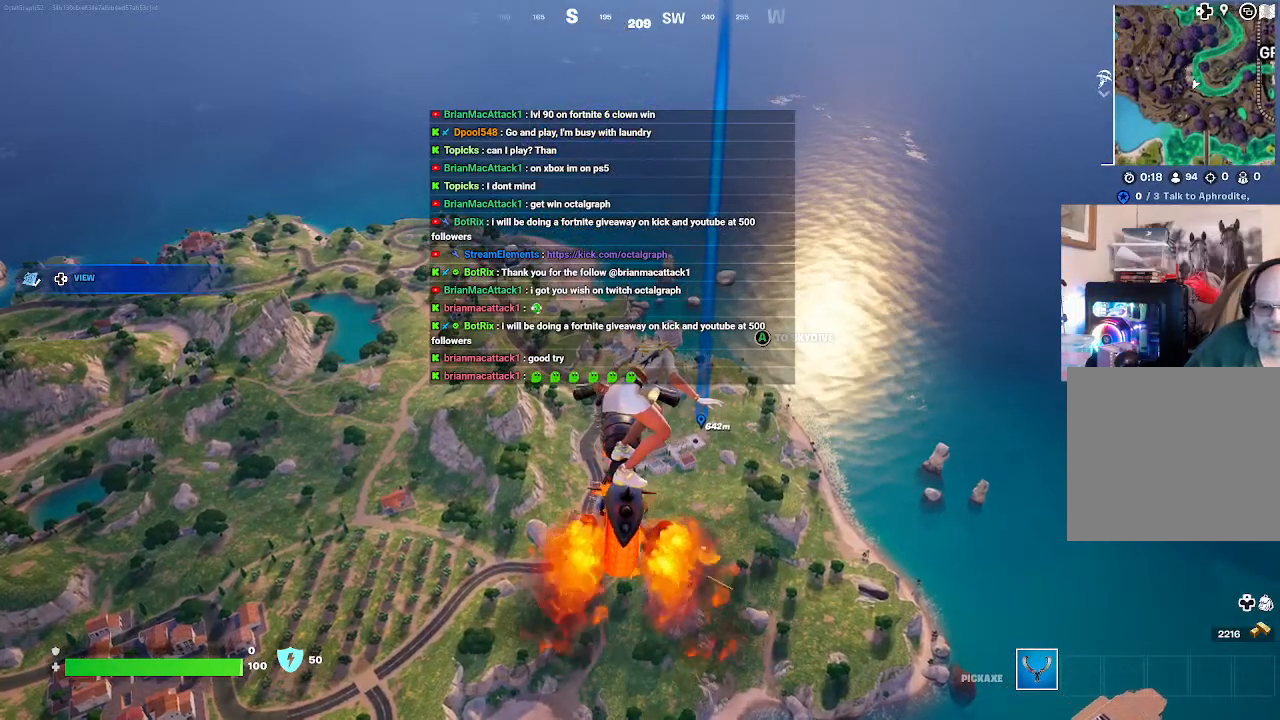
{"buttons": [], "left_stick": "up", "right_stick": "center", "events": []}
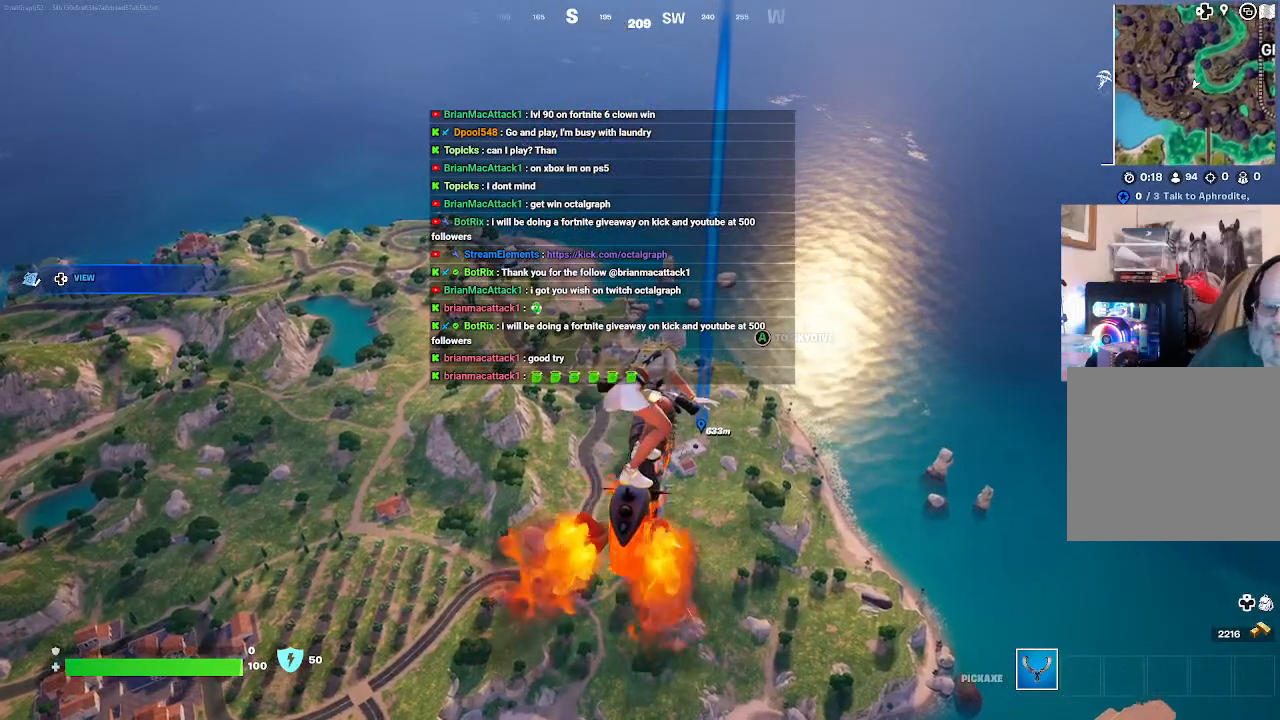
{"buttons": [], "left_stick": "up", "right_stick": "center", "events": []}
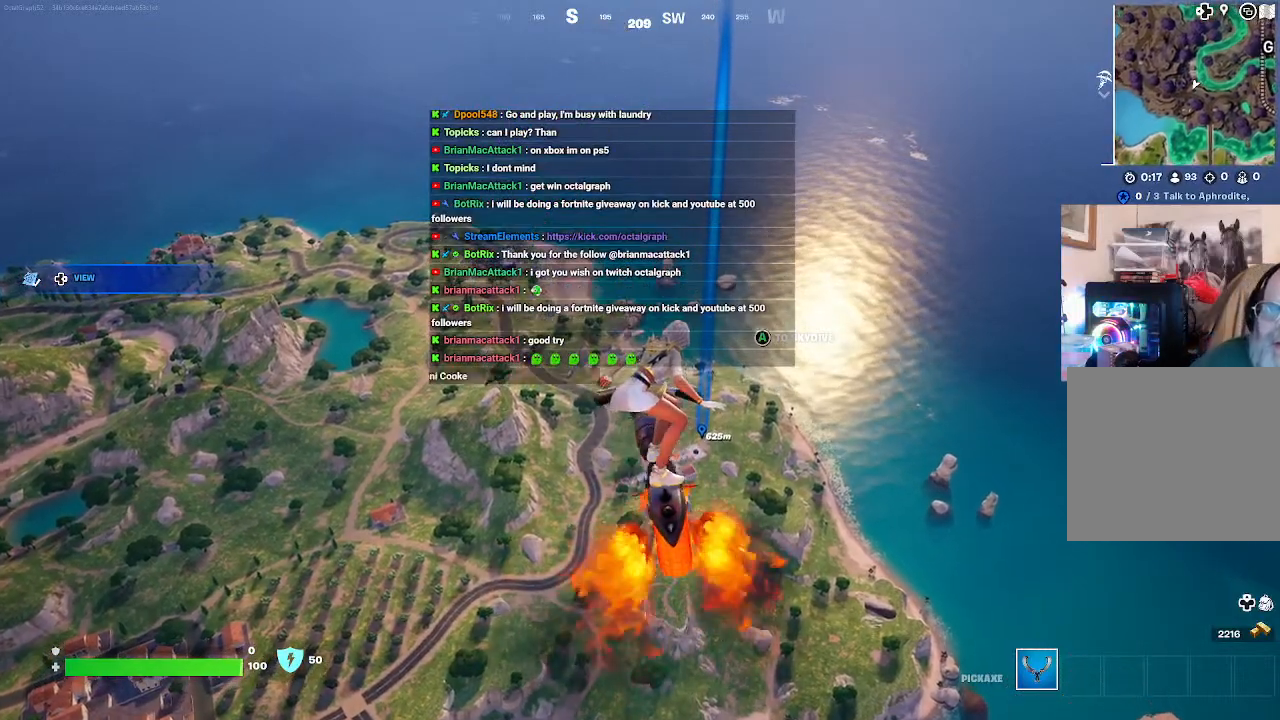
{"buttons": [], "left_stick": "up", "right_stick": "center", "events": []}
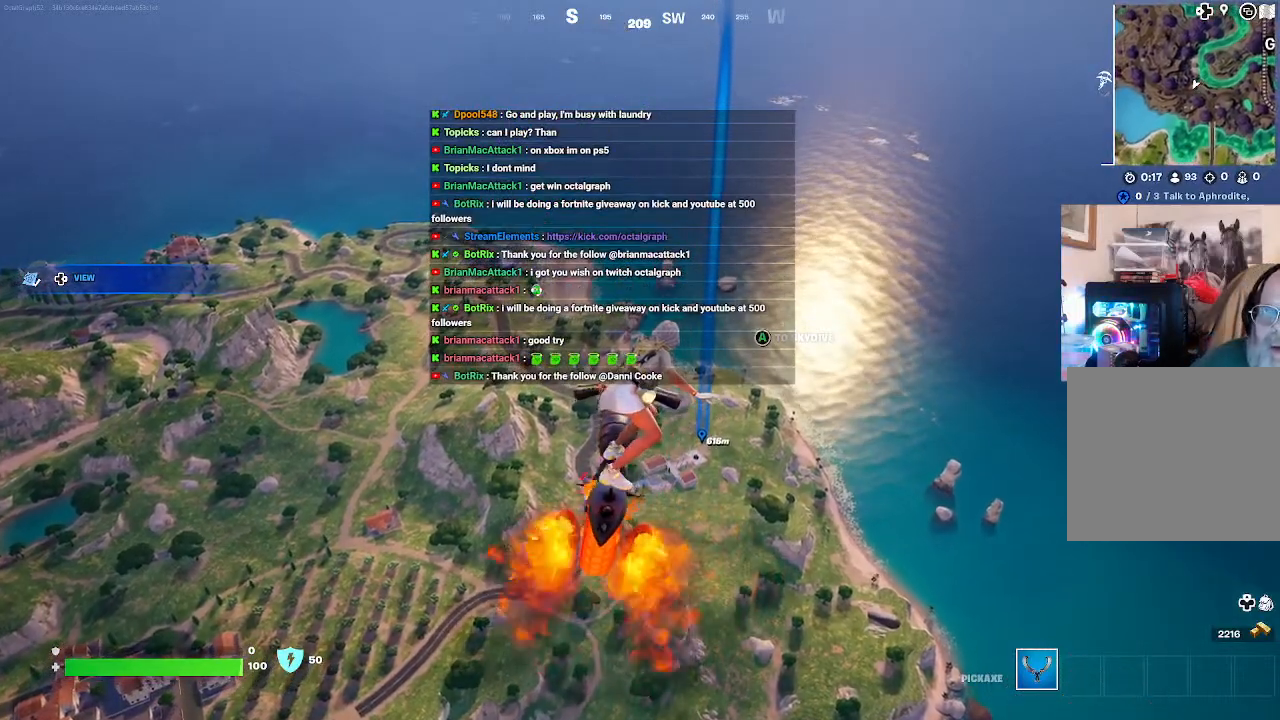
{"buttons": [], "left_stick": "up", "right_stick": "center", "events": []}
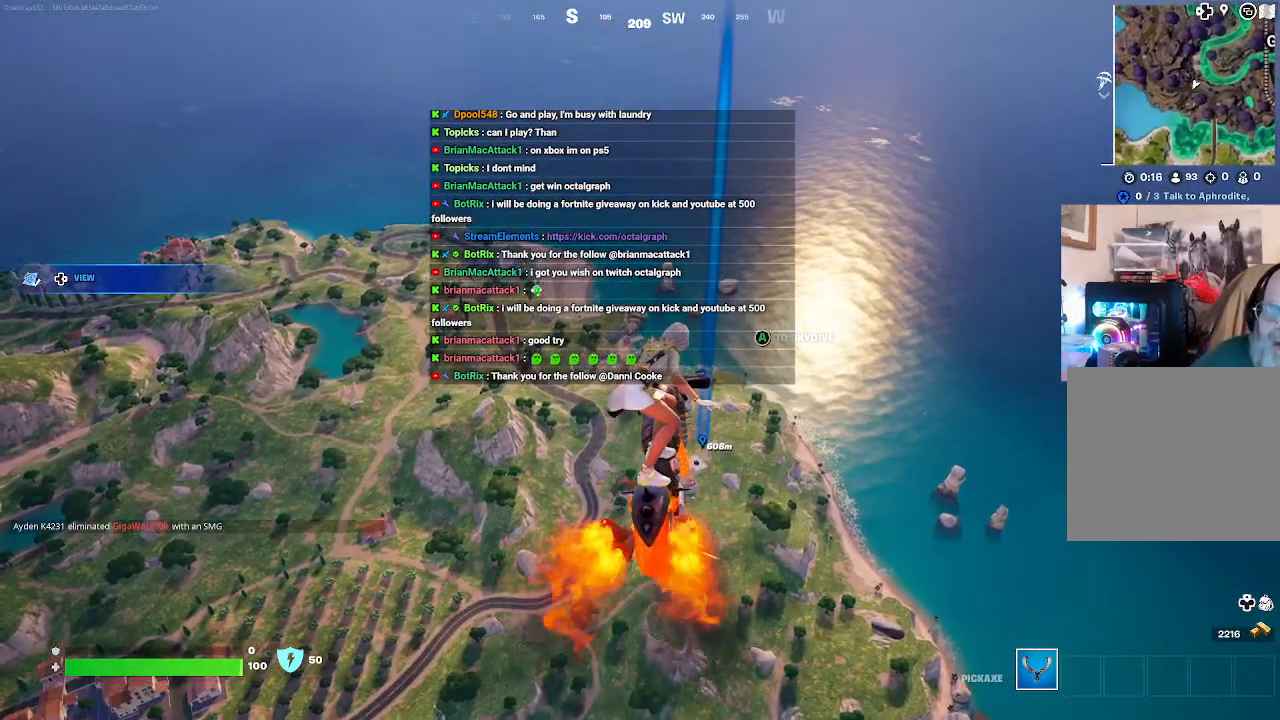
{"buttons": [], "left_stick": "up", "right_stick": "center", "events": []}
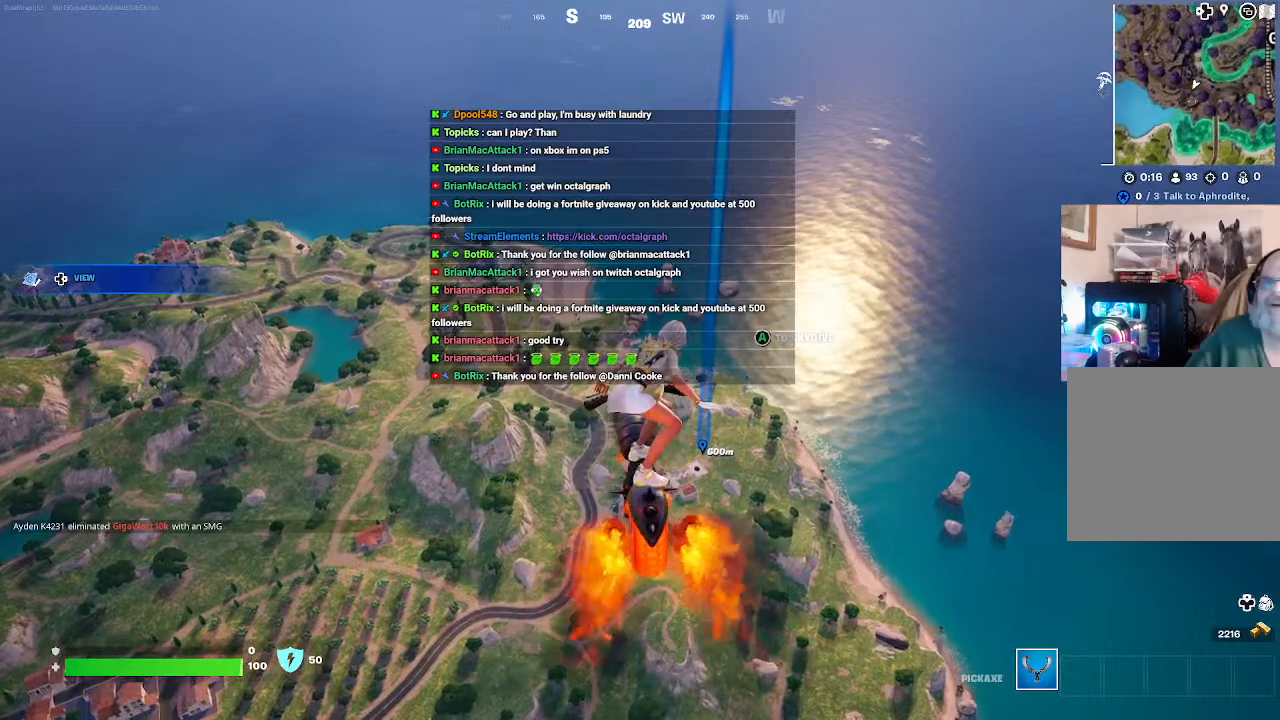
{"buttons": [], "left_stick": "up", "right_stick": "center", "events": []}
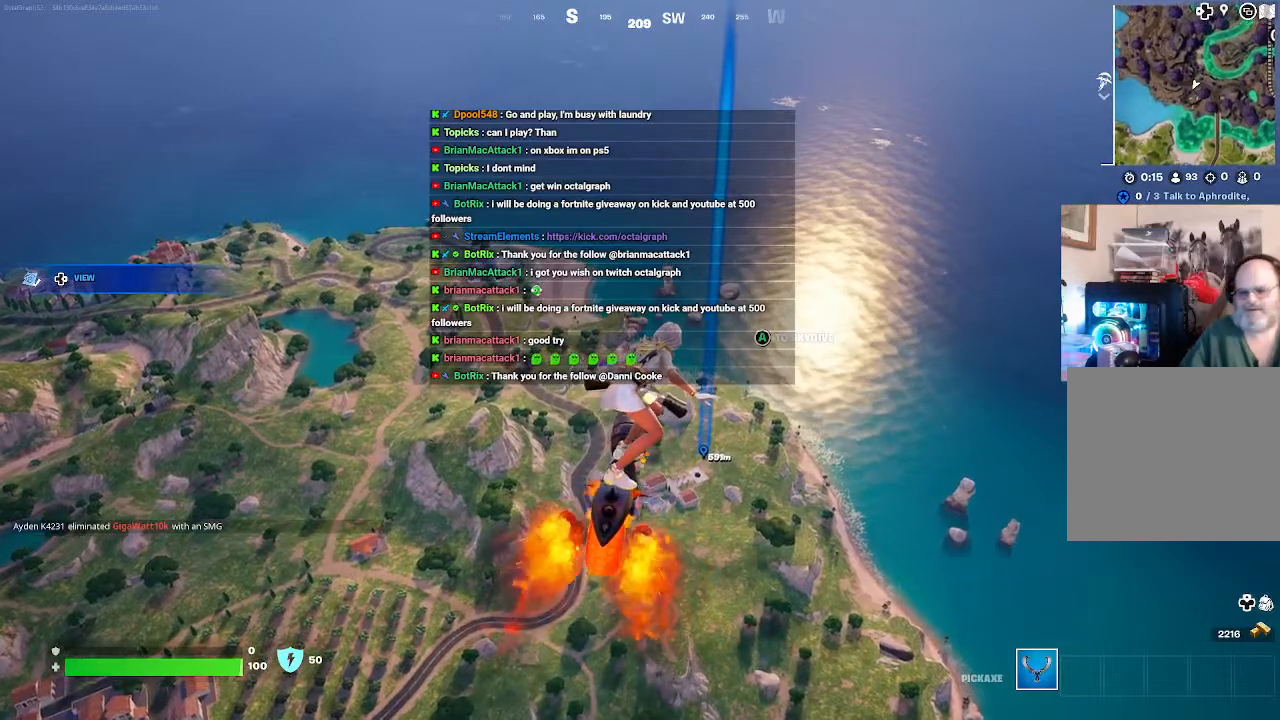
{"buttons": [], "left_stick": "up", "right_stick": "center", "events": []}
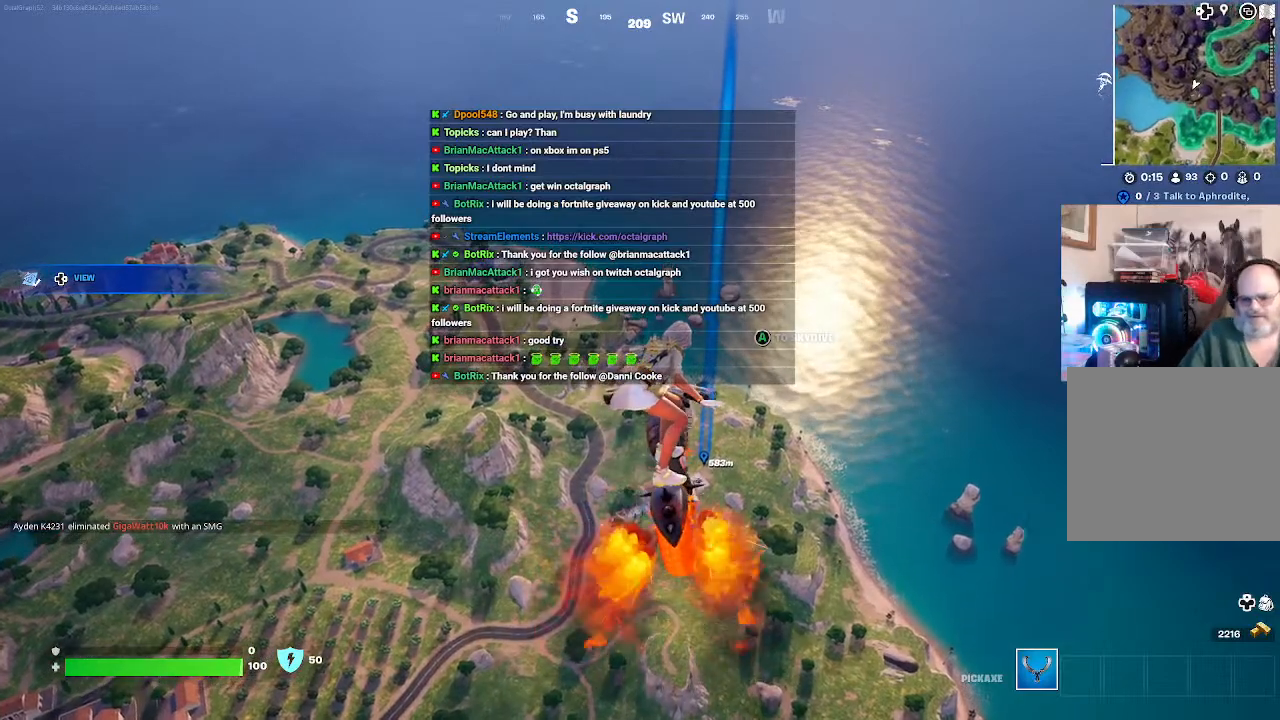
{"buttons": [], "left_stick": "up", "right_stick": "center", "events": []}
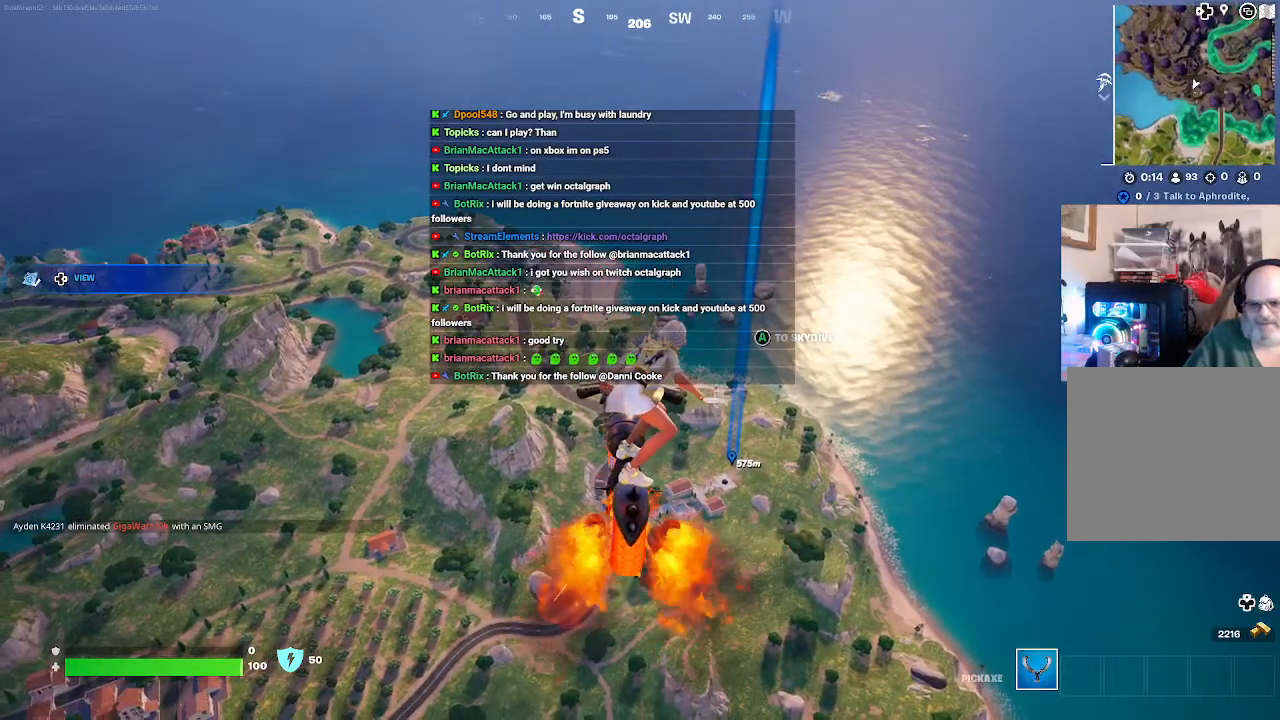
{"buttons": [], "left_stick": "up", "right_stick": "center", "events": []}
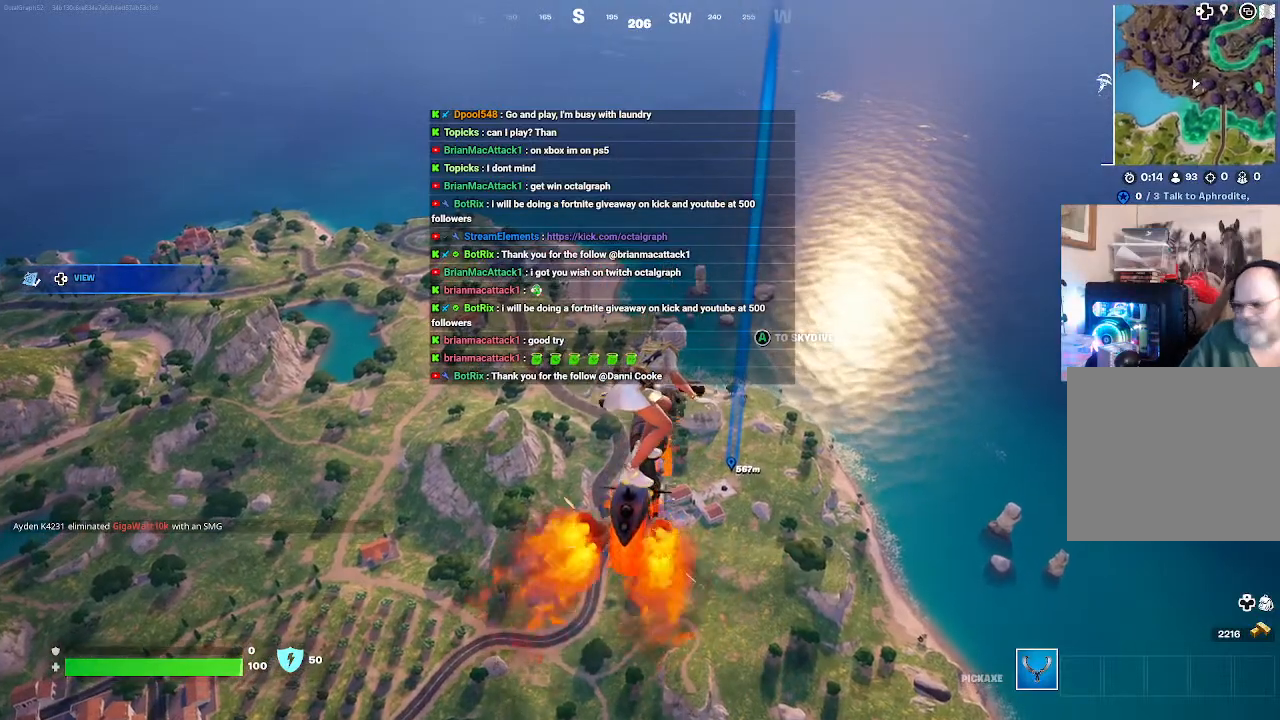
{"buttons": [], "left_stick": "up", "right_stick": "center", "events": []}
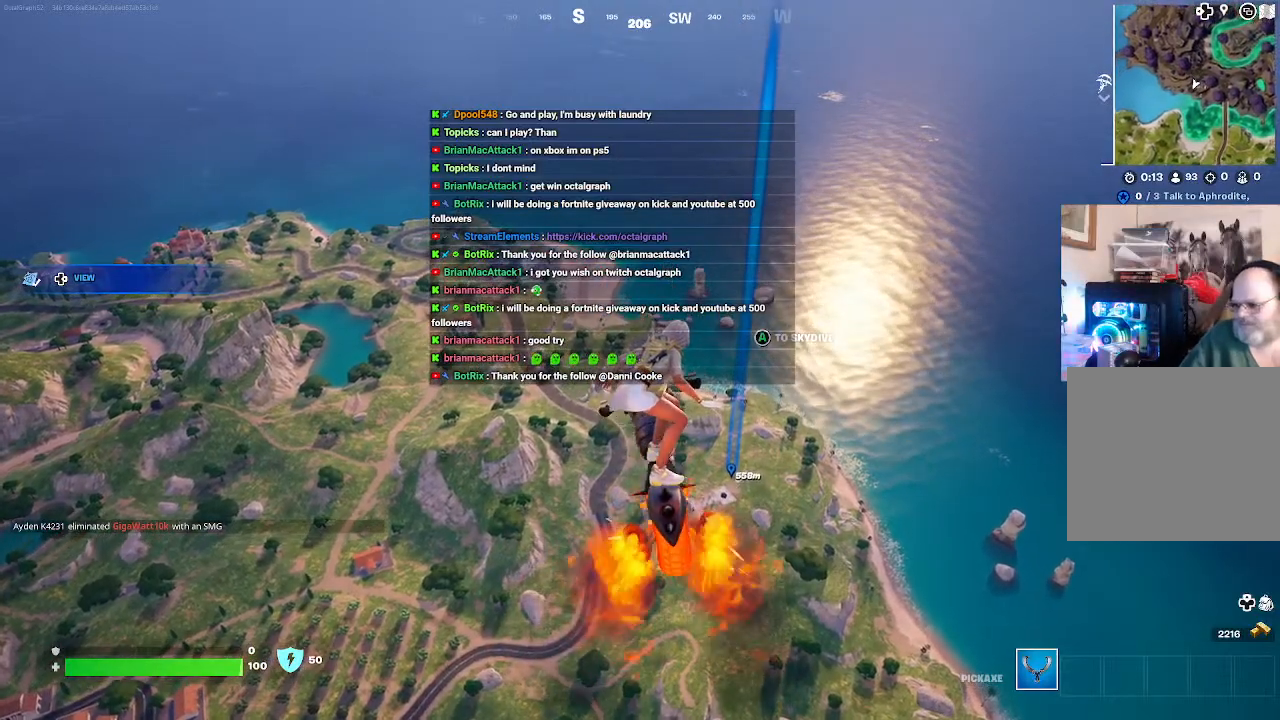
{"buttons": [], "left_stick": "up", "right_stick": "center", "events": []}